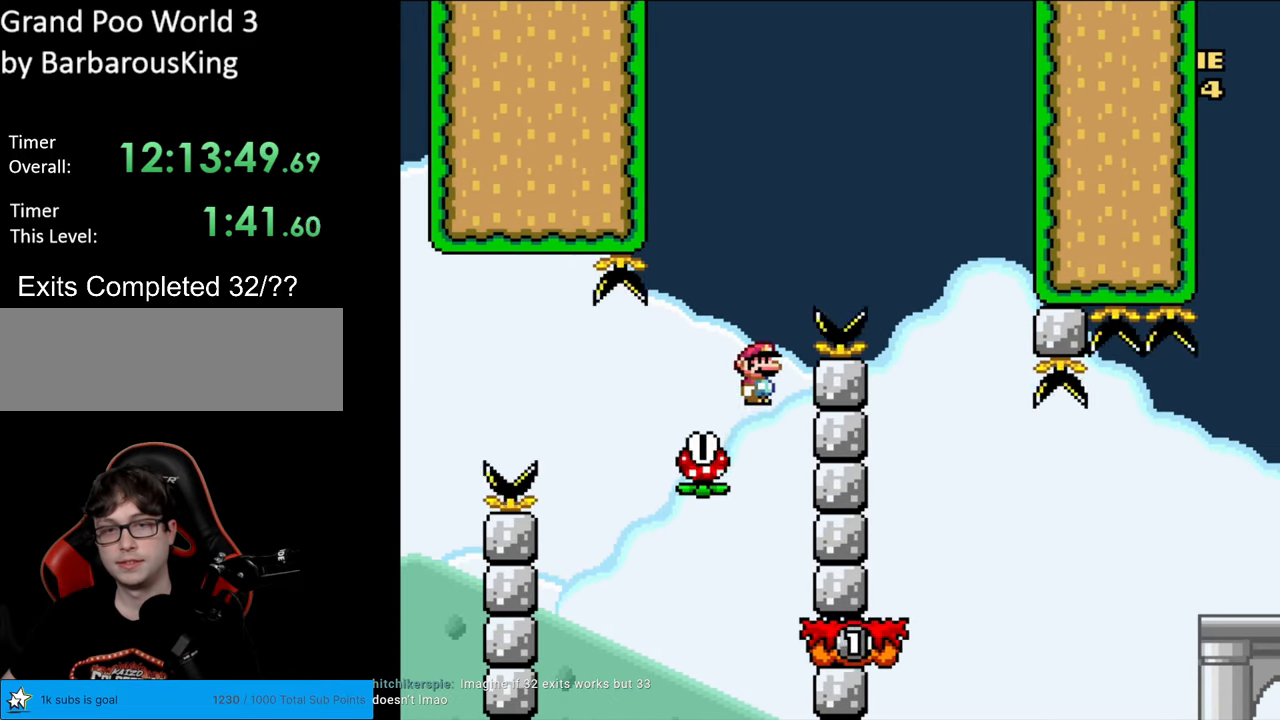
Gameplay with a controller (Nintendo layout); each line is a JSON object with the inputs held at the frame after it. "events" lists button and stick changes between this image and that frame as [ms after this image, input, new state], when the widget could be followed in between. Not read: L3 R3.
{"buttons": ["A", "X", "DPAD_RIGHT"], "events": [[133, "DPAD_LEFT", "up"], [133, "DPAD_RIGHT", "down"]]}
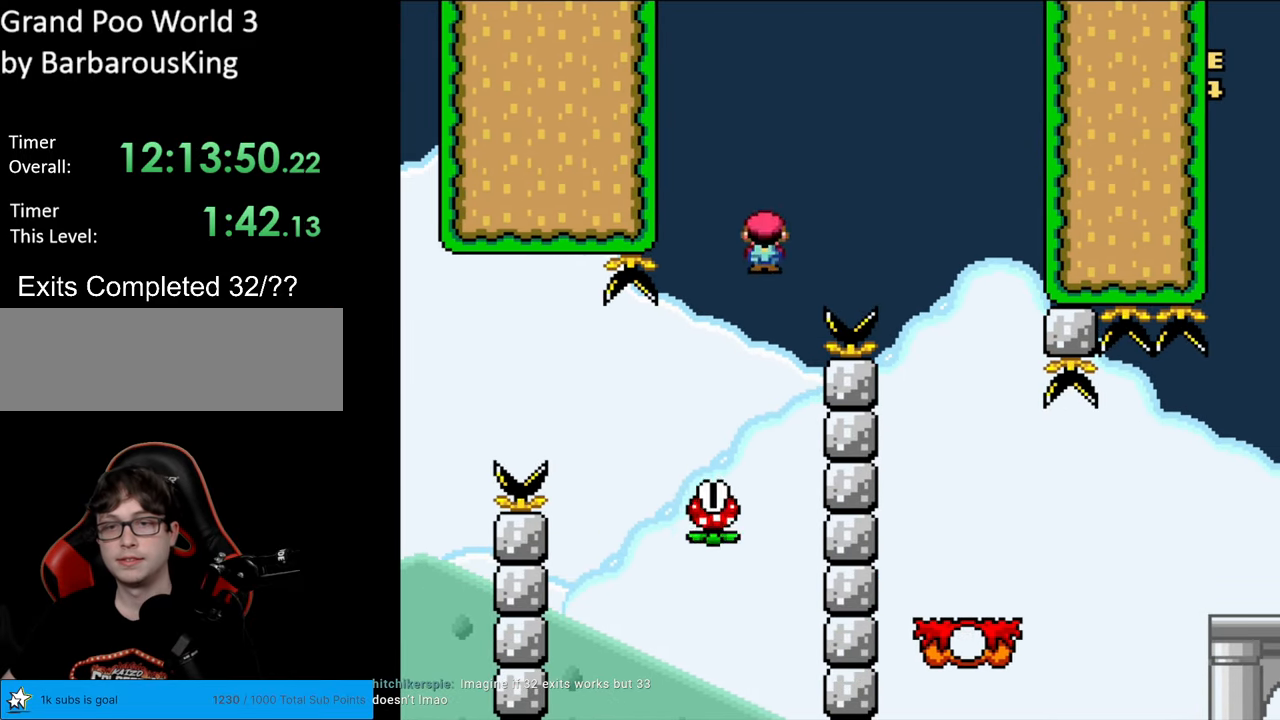
{"buttons": ["X"], "events": [[233, "A", "up"], [317, "DPAD_RIGHT", "up"], [333, "DPAD_LEFT", "down"], [500, "DPAD_LEFT", "up"]]}
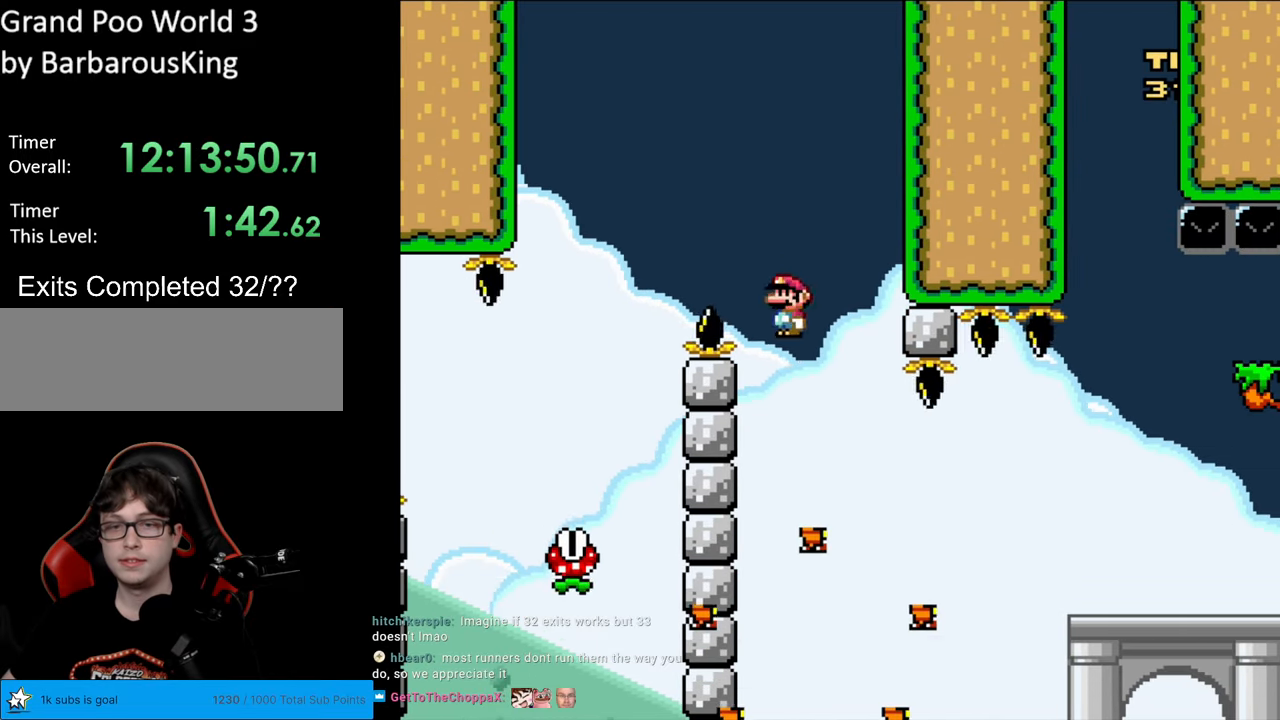
{"buttons": ["A", "X", "DPAD_RIGHT"], "events": [[17, "DPAD_RIGHT", "down"], [300, "A", "down"]]}
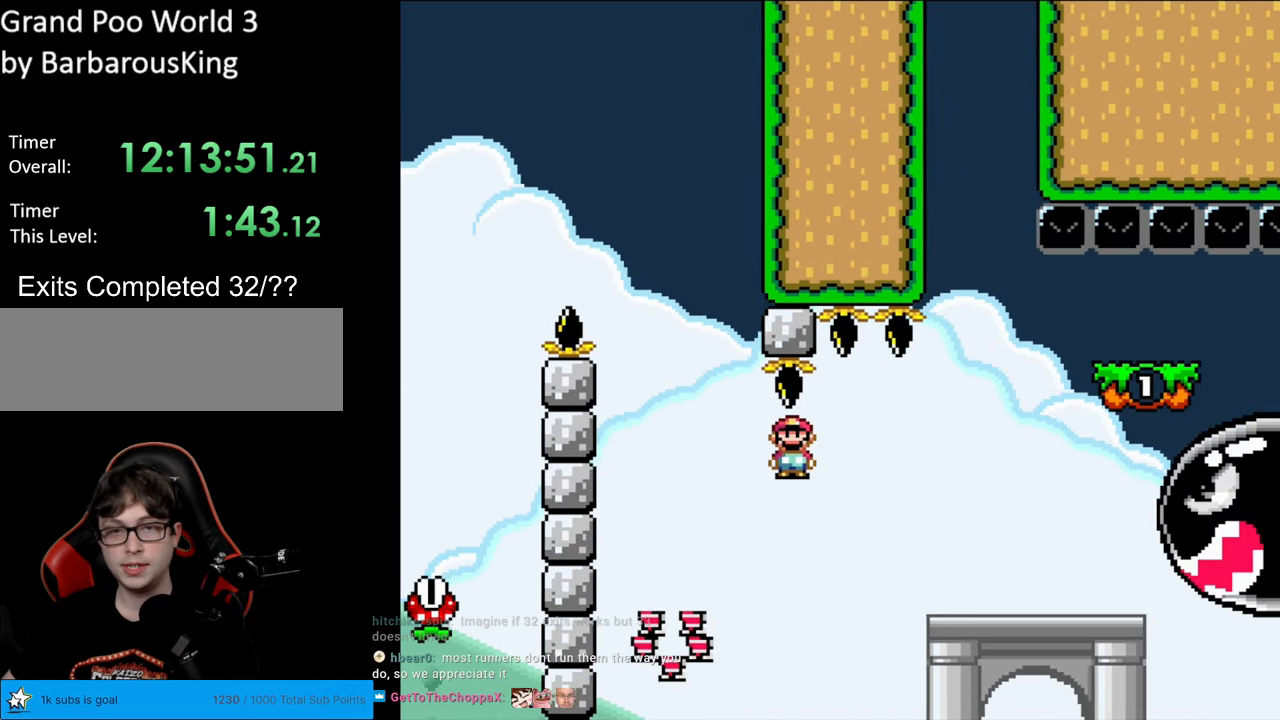
{"buttons": ["B", "Y", "DPAD_UP", "DPAD_LEFT"], "events": [[133, "A", "up"], [150, "Y", "down"], [167, "X", "up"], [333, "DPAD_RIGHT", "up"], [350, "DPAD_LEFT", "down"], [367, "B", "down"], [500, "DPAD_UP", "down"]]}
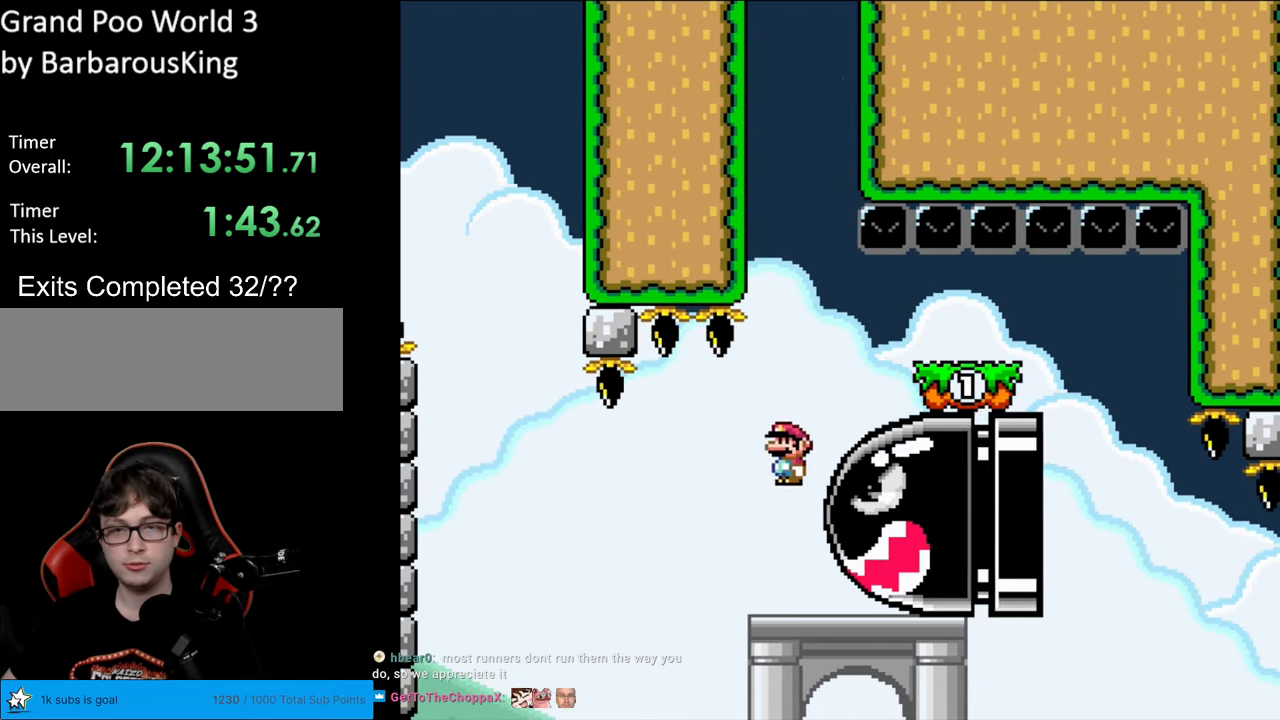
{"buttons": ["B", "Y", "DPAD_RIGHT"], "events": [[100, "DPAD_LEFT", "up"], [133, "DPAD_UP", "up"], [150, "DPAD_RIGHT", "down"], [183, "B", "up"], [433, "B", "down"]]}
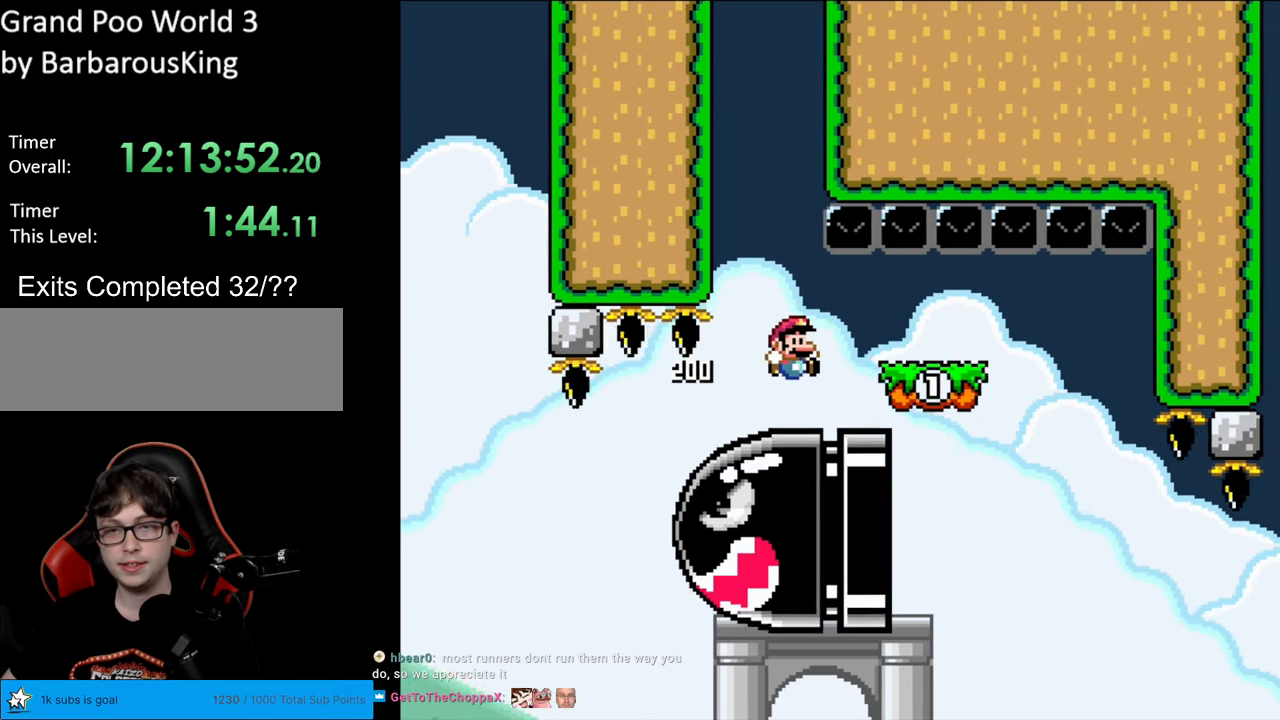
{"buttons": ["X", "DPAD_LEFT"], "events": [[200, "DPAD_RIGHT", "up"], [217, "DPAD_LEFT", "down"], [217, "DPAD_UP", "down"], [233, "DPAD_UP", "up"], [450, "B", "up"], [500, "X", "down"], [500, "Y", "up"]]}
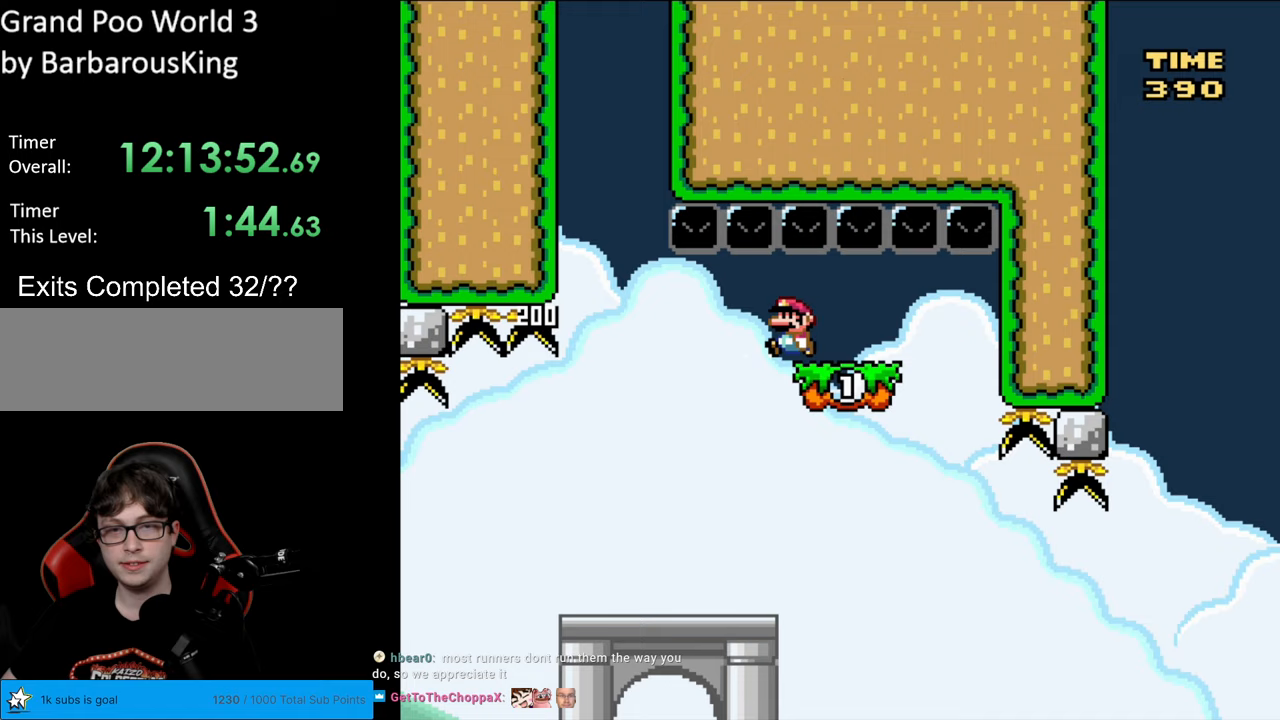
{"buttons": ["X", "DPAD_RIGHT"], "events": [[200, "DPAD_LEFT", "up"], [250, "DPAD_RIGHT", "down"]]}
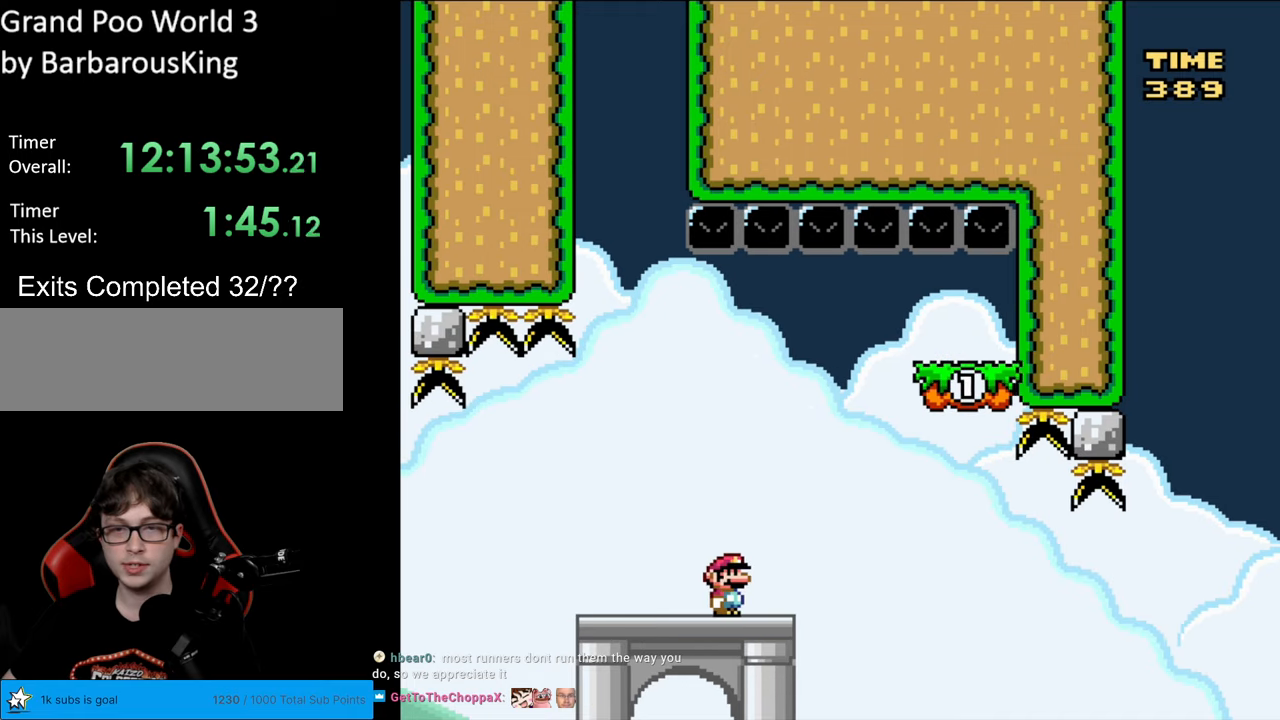
{"buttons": ["A", "X", "DPAD_RIGHT"], "events": [[83, "A", "down"], [167, "A", "up"], [283, "A", "down"]]}
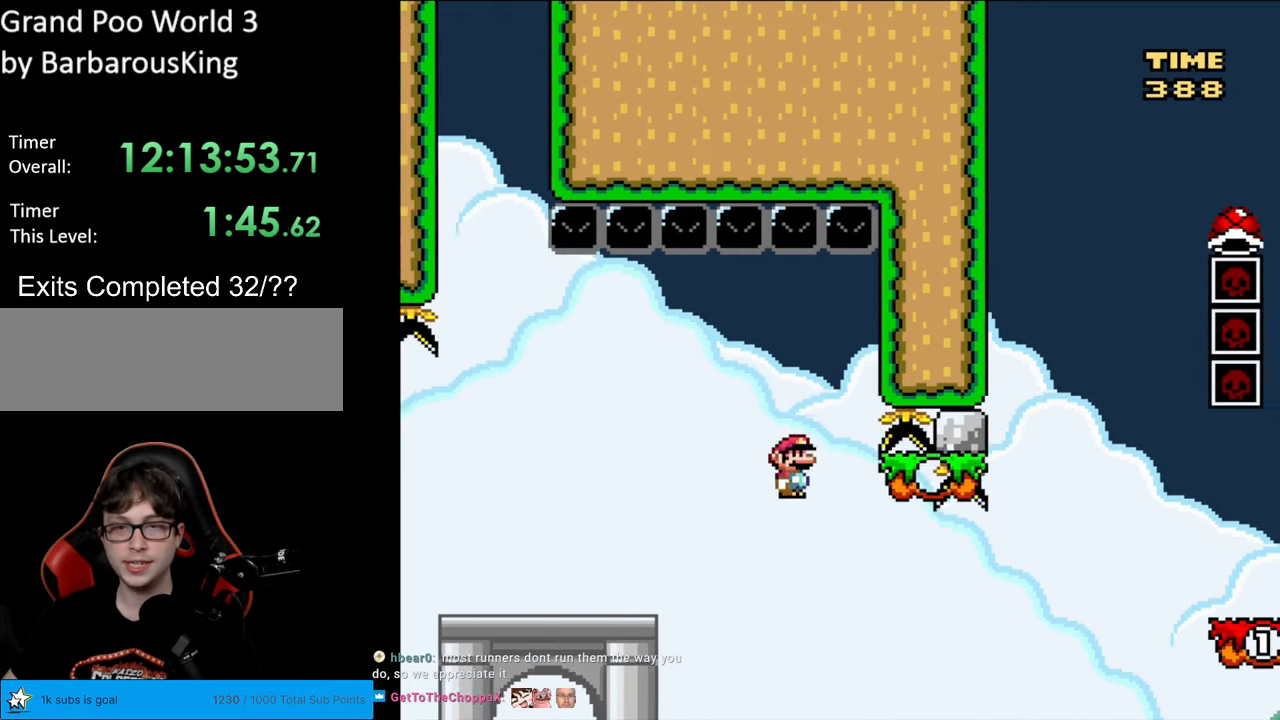
{"buttons": ["B", "Y", "DPAD_RIGHT"], "events": [[233, "A", "up"], [300, "X", "up"], [300, "Y", "down"], [417, "B", "down"]]}
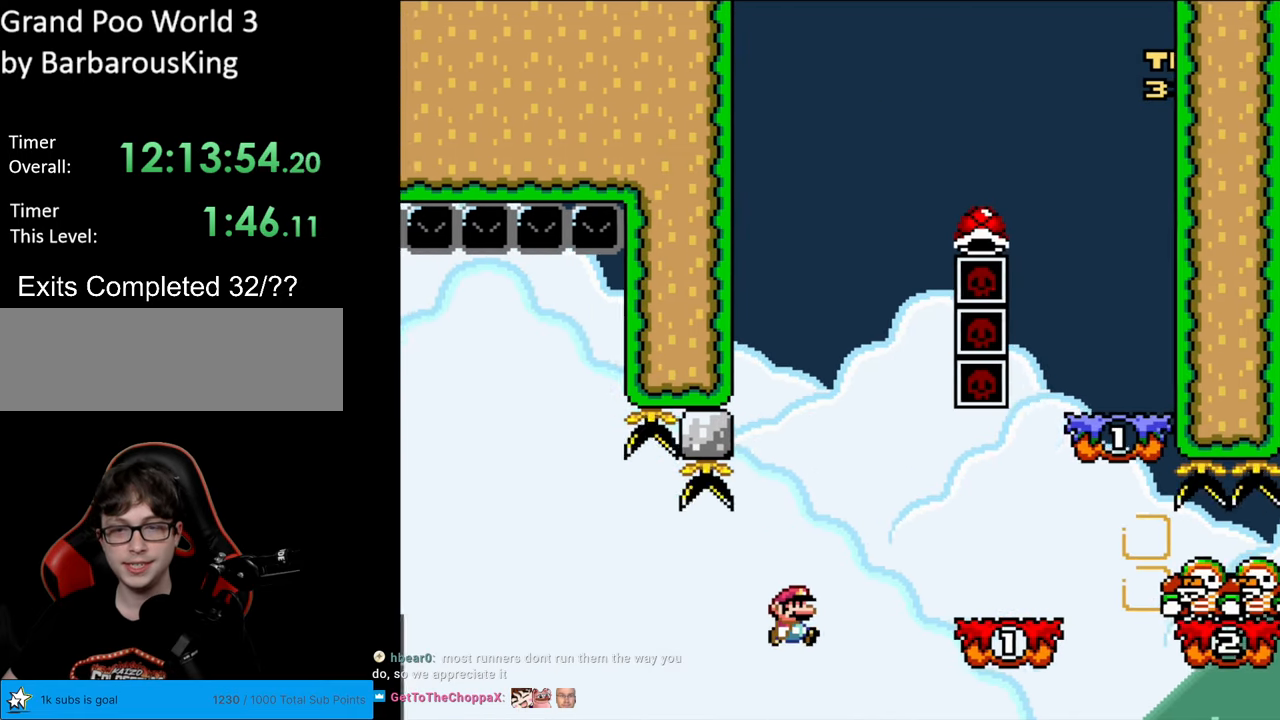
{"buttons": ["B", "Y", "DPAD_RIGHT"], "events": [[100, "B", "up"], [483, "B", "down"]]}
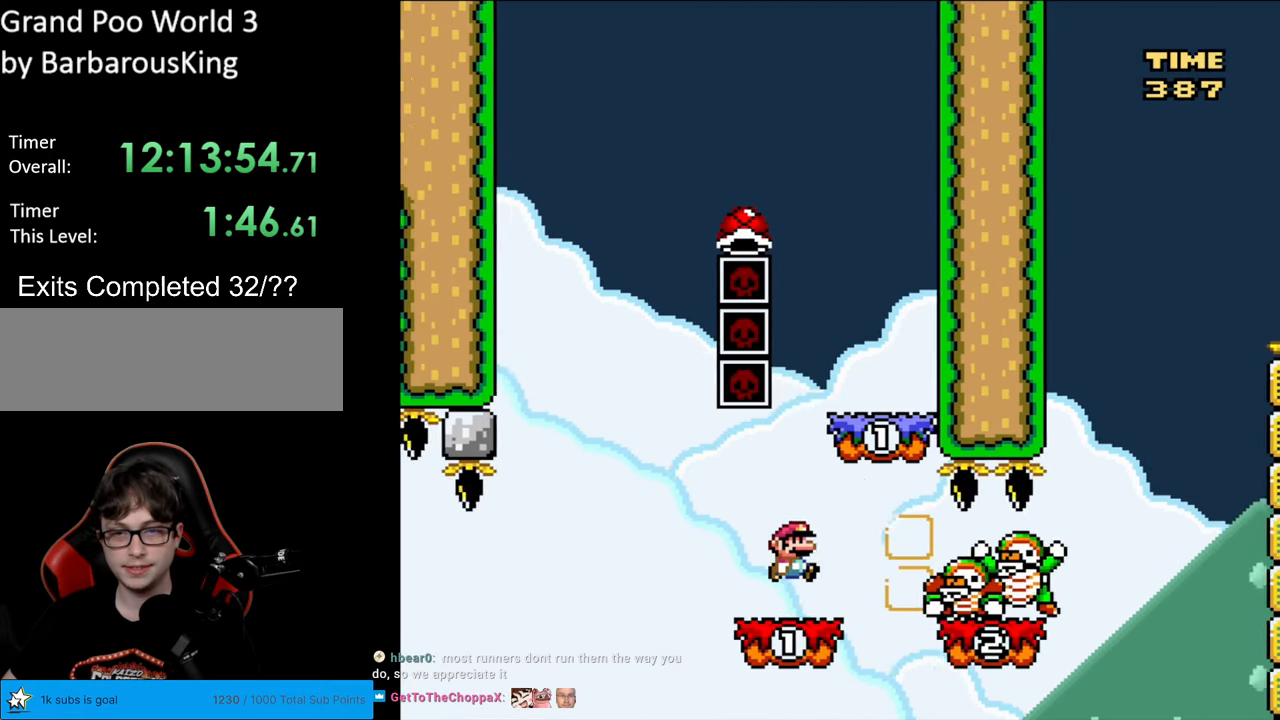
{"buttons": ["B", "Y", "DPAD_LEFT"], "events": [[183, "DPAD_RIGHT", "up"], [217, "DPAD_LEFT", "down"], [267, "B", "up"], [500, "B", "down"]]}
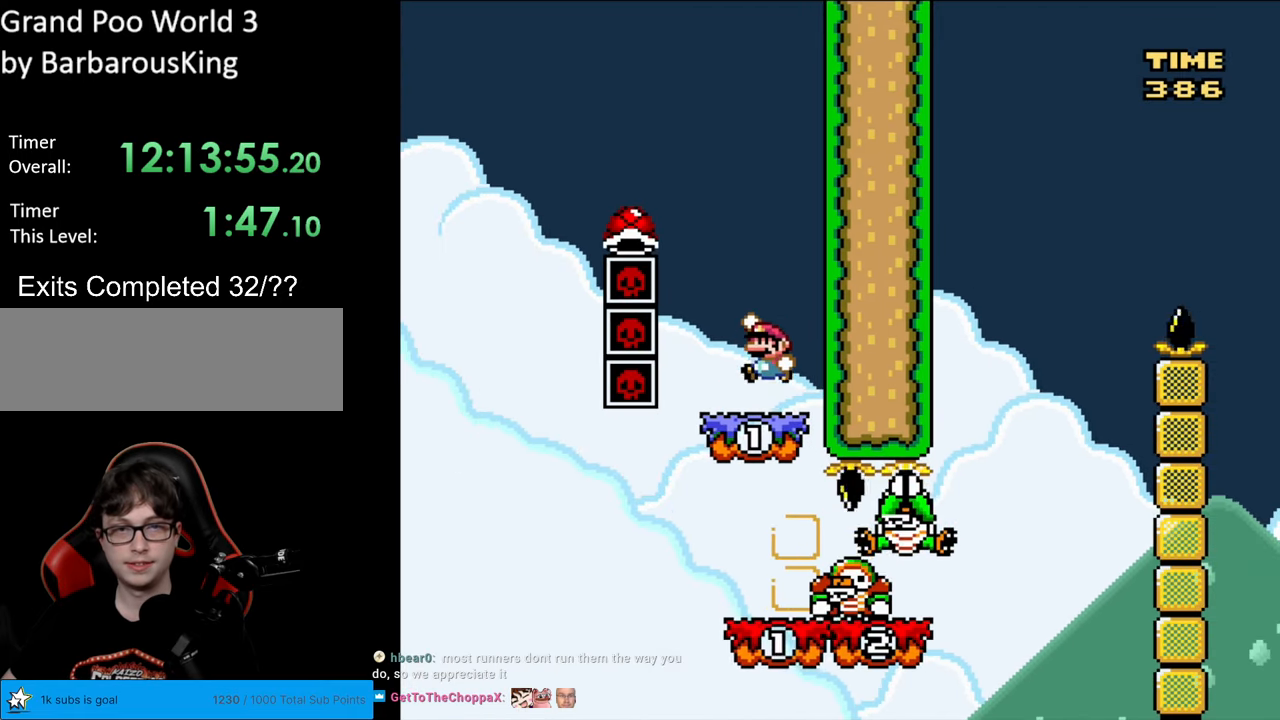
{"buttons": ["B", "Y", "DPAD_UP"], "events": [[200, "B", "up"], [267, "B", "down"], [500, "DPAD_LEFT", "up"], [500, "DPAD_UP", "down"]]}
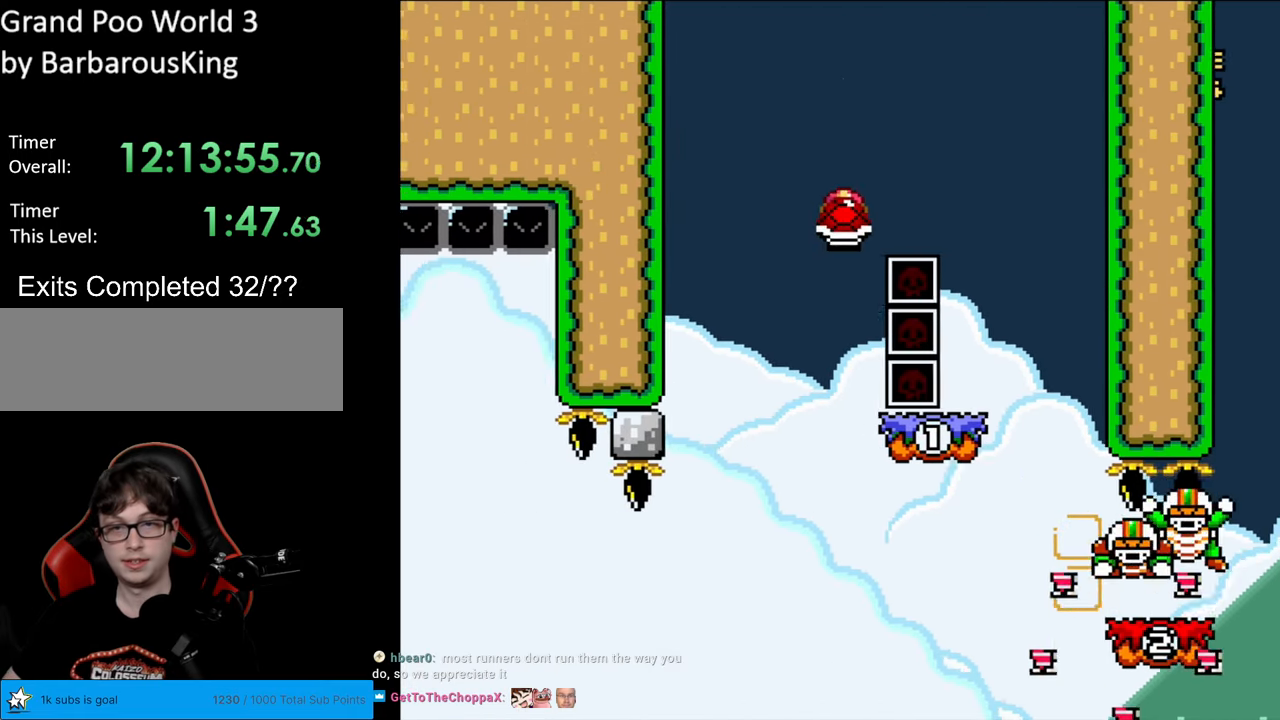
{"buttons": ["Y"], "events": [[17, "DPAD_RIGHT", "down"], [17, "DPAD_UP", "up"], [300, "DPAD_RIGHT", "up"], [317, "B", "up"], [317, "DPAD_UP", "down"], [333, "DPAD_LEFT", "down"], [333, "DPAD_UP", "up"], [417, "DPAD_LEFT", "up"]]}
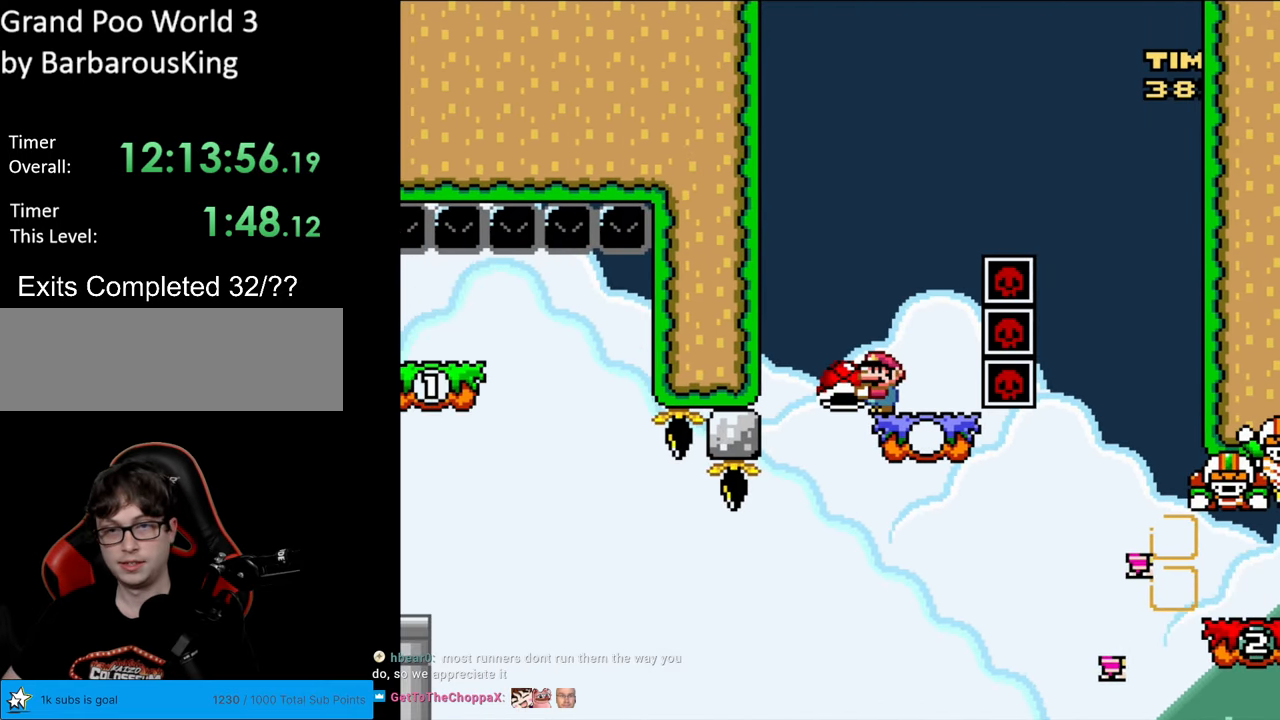
{"buttons": ["Y", "DPAD_RIGHT"], "events": [[50, "DPAD_RIGHT", "down"], [133, "DPAD_RIGHT", "up"], [283, "DPAD_RIGHT", "down"]]}
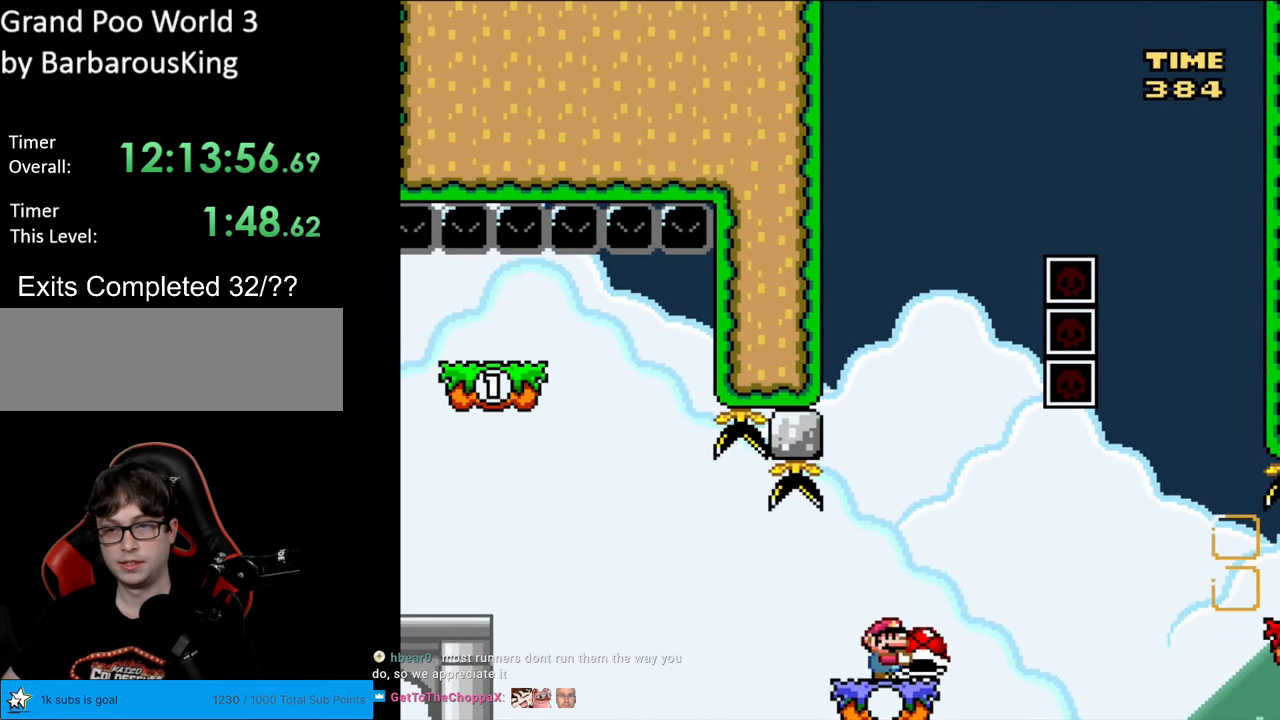
{"buttons": ["B", "Y", "DPAD_RIGHT"], "events": [[150, "B", "down"]]}
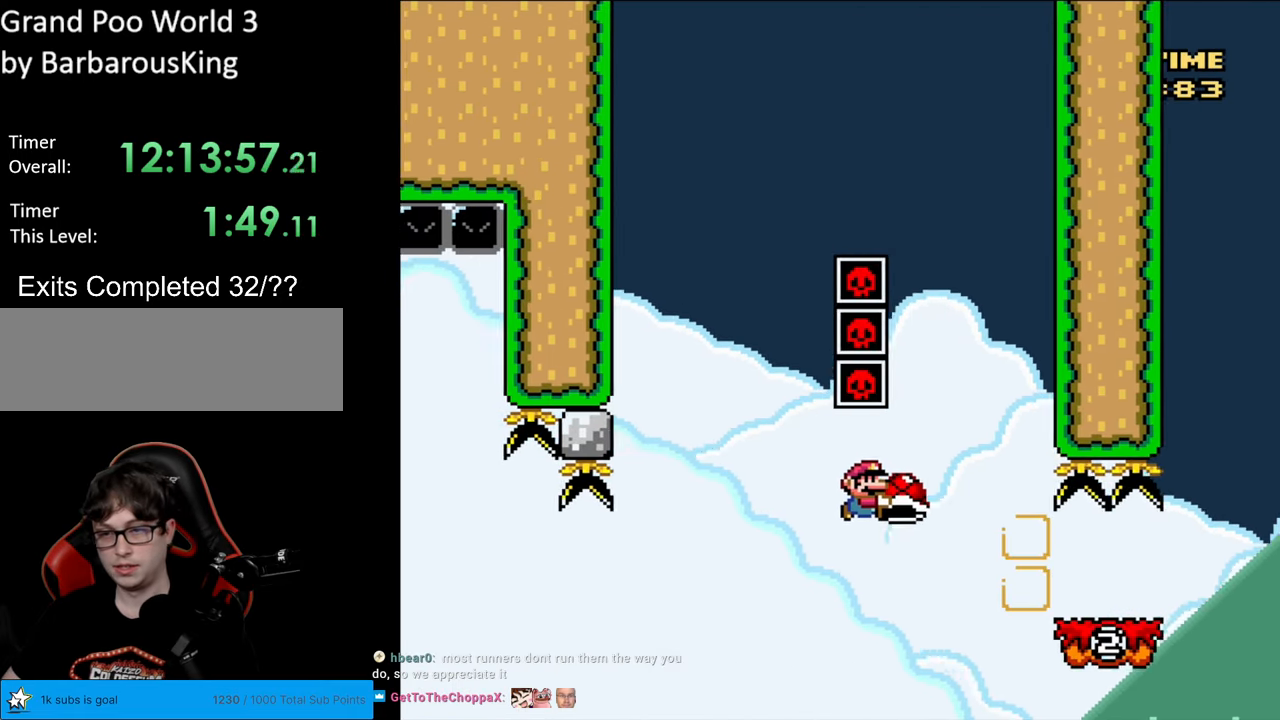
{"buttons": ["Y", "DPAD_RIGHT"], "events": [[367, "B", "up"]]}
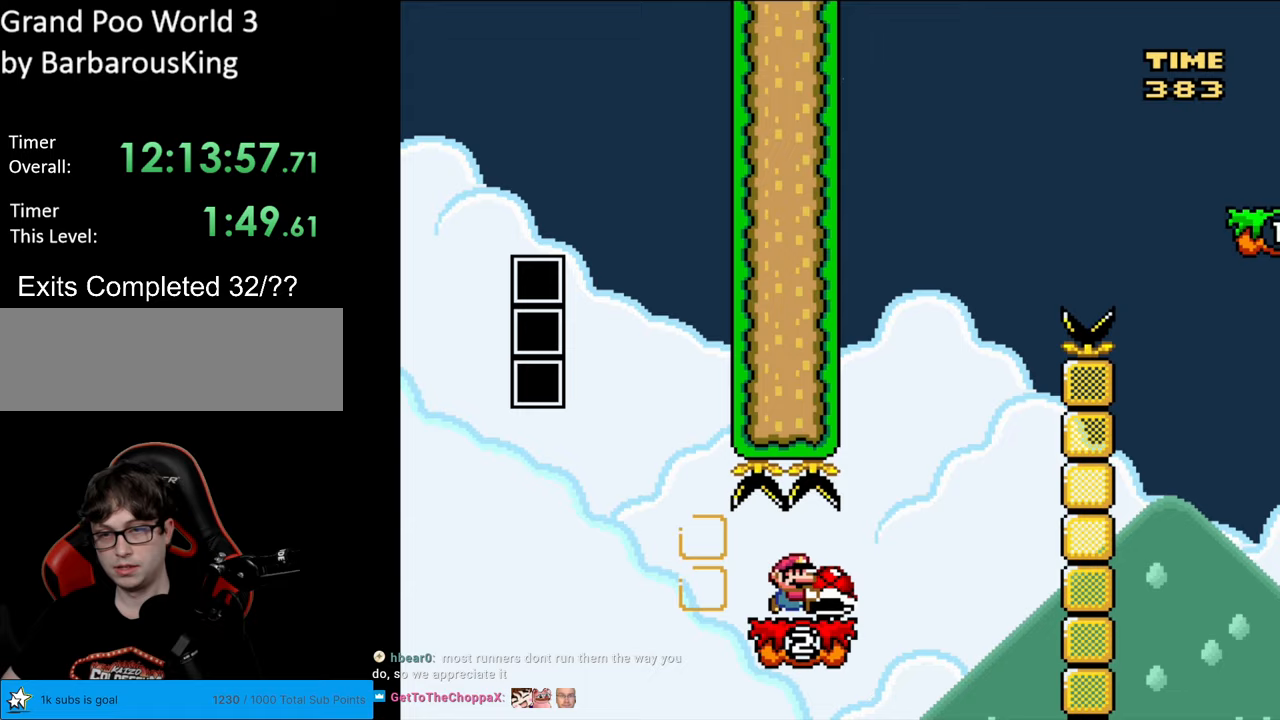
{"buttons": ["B", "Y", "DPAD_LEFT"], "events": [[83, "B", "down"], [350, "DPAD_RIGHT", "up"], [350, "DPAD_UP", "down"], [367, "DPAD_LEFT", "down"], [367, "DPAD_UP", "up"]]}
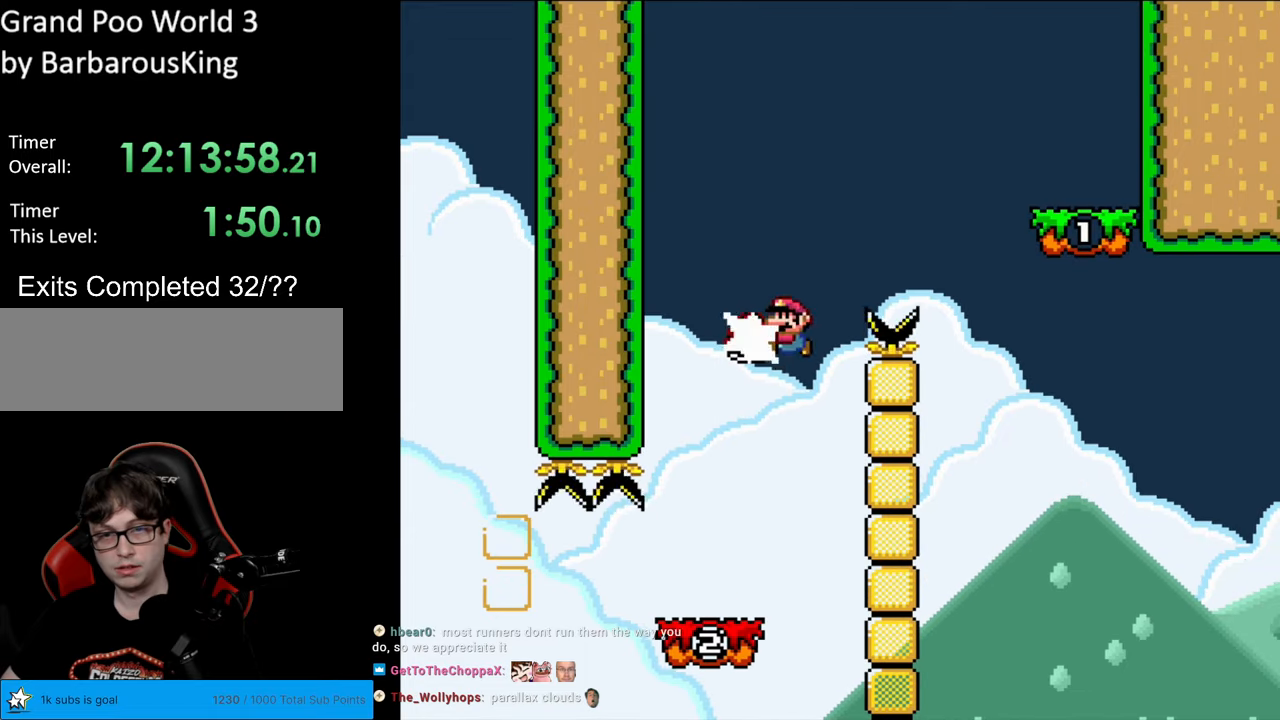
{"buttons": ["B", "Y", "DPAD_RIGHT"], "events": [[33, "Y", "up"], [100, "Y", "down"], [117, "DPAD_LEFT", "up"], [183, "DPAD_RIGHT", "down"]]}
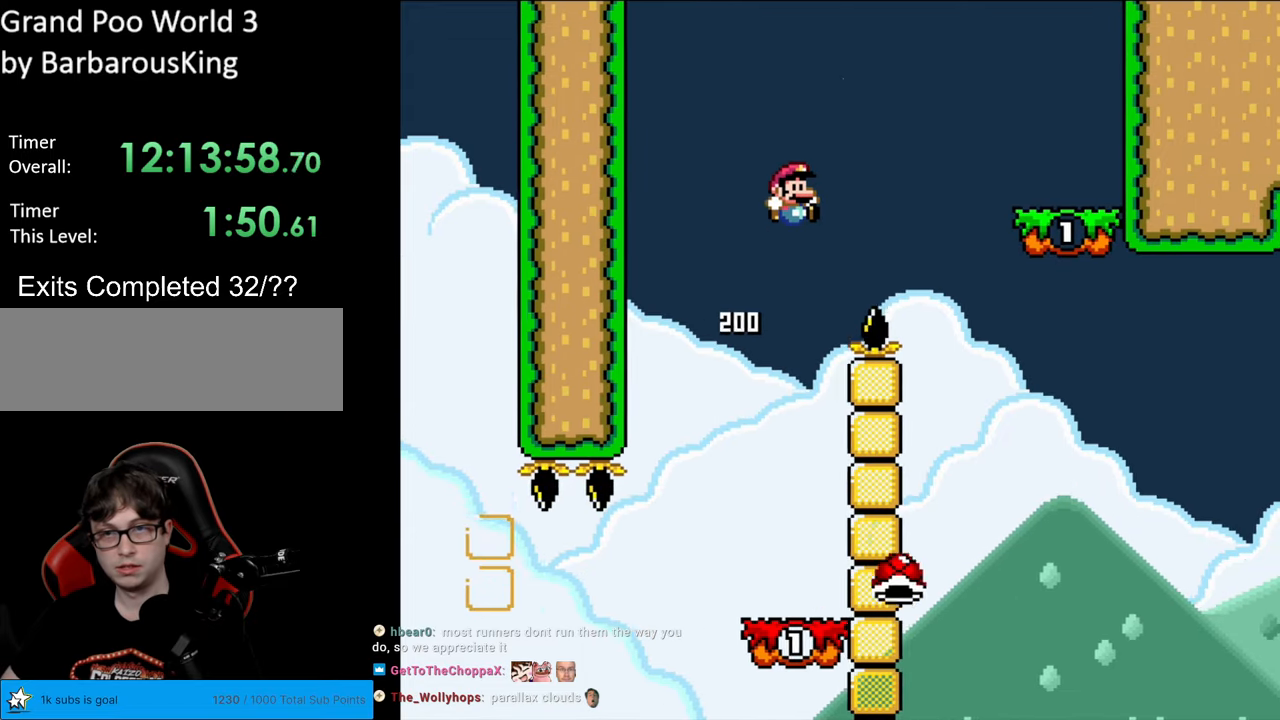
{"buttons": ["DPAD_RIGHT"], "events": [[483, "B", "up"], [500, "Y", "up"]]}
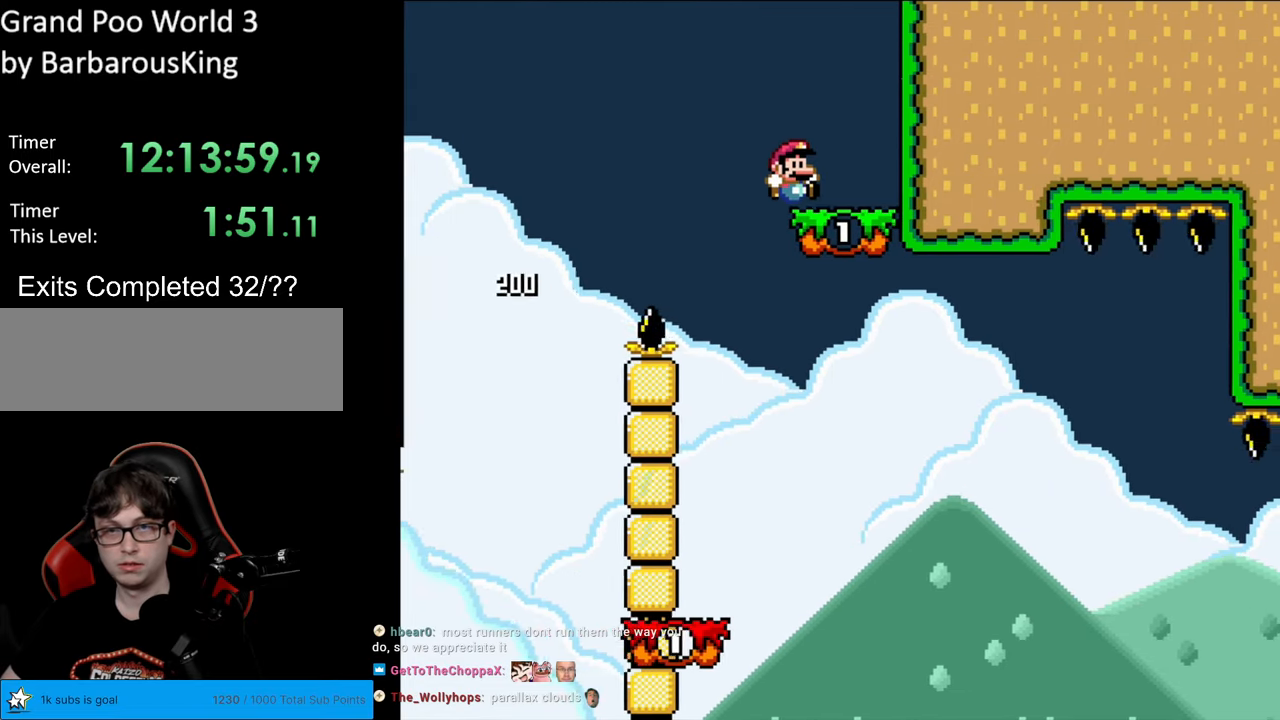
{"buttons": ["X"], "events": [[33, "DPAD_RIGHT", "up"], [50, "DPAD_UP", "down"], [67, "DPAD_LEFT", "down"], [67, "DPAD_UP", "up"], [83, "X", "down"], [100, "A", "down"], [283, "A", "up"], [350, "A", "down"], [383, "DPAD_LEFT", "up"], [483, "A", "up"]]}
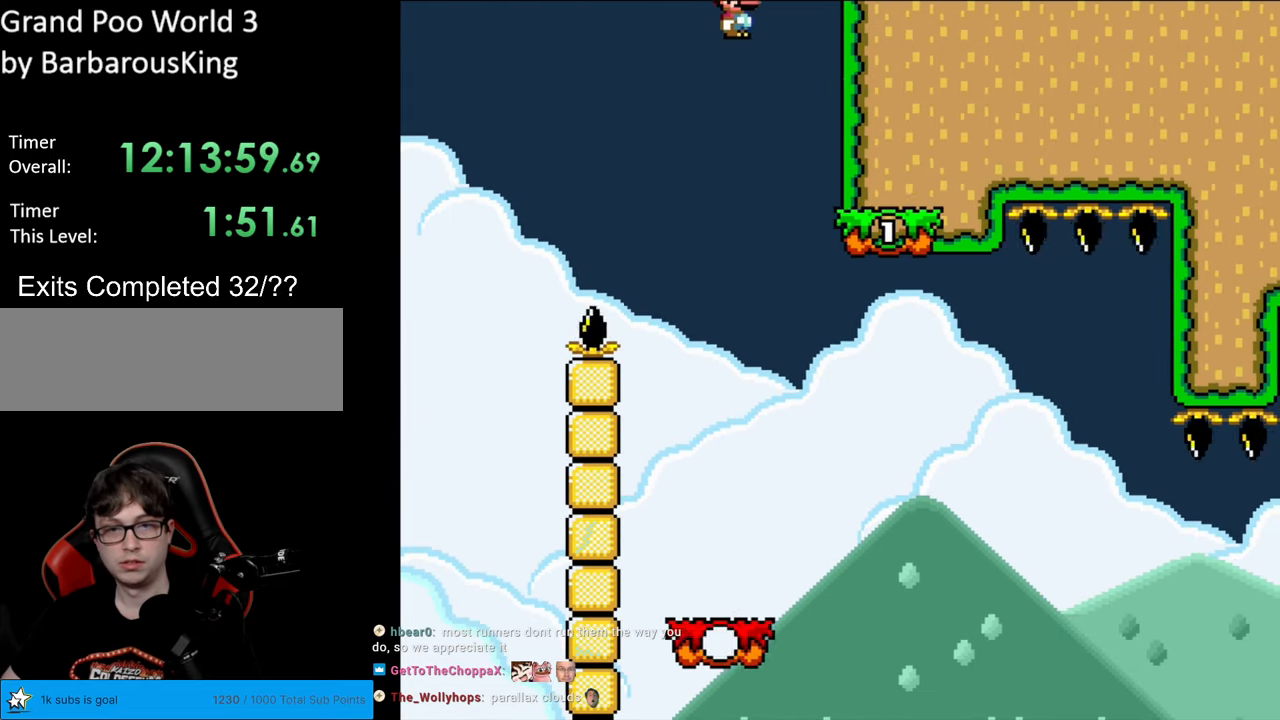
{"buttons": ["A", "X", "DPAD_RIGHT"], "events": [[133, "DPAD_RIGHT", "down"], [250, "DPAD_RIGHT", "up"], [450, "A", "down"], [450, "DPAD_RIGHT", "down"]]}
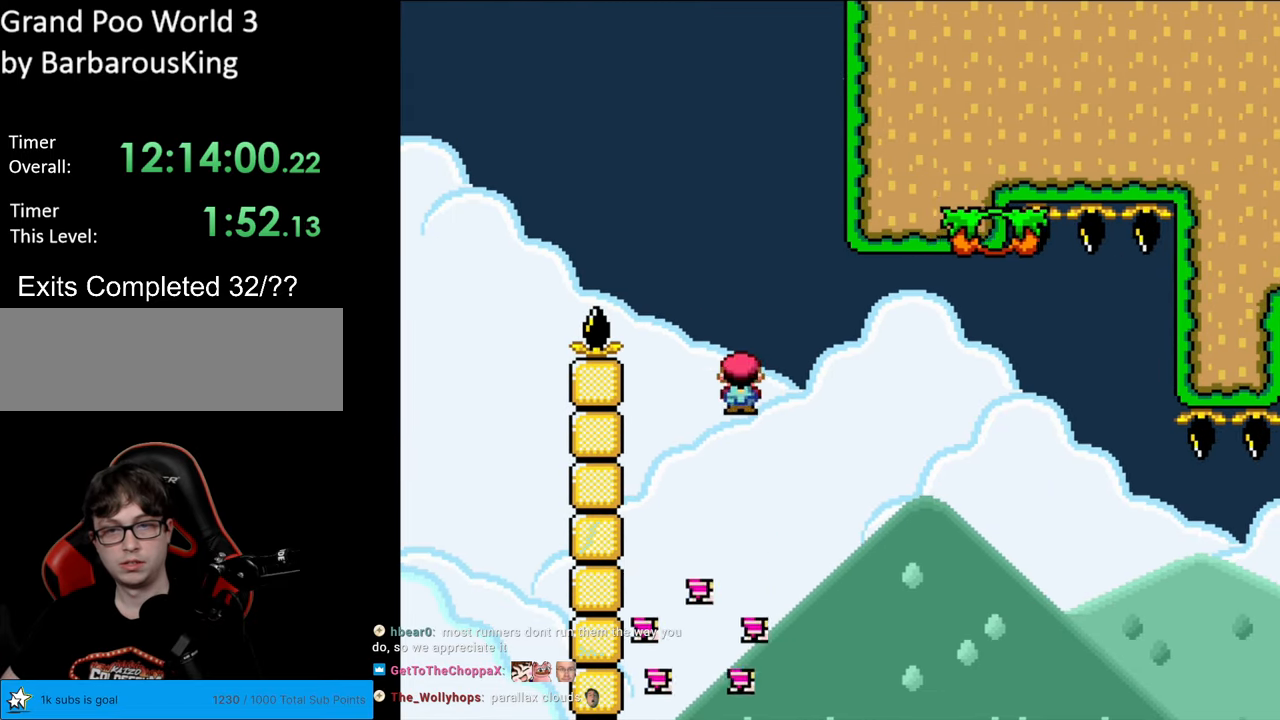
{"buttons": ["X", "DPAD_RIGHT"], "events": [[50, "DPAD_RIGHT", "up"], [233, "DPAD_RIGHT", "down"], [300, "A", "up"], [467, "A", "down"], [500, "A", "up"]]}
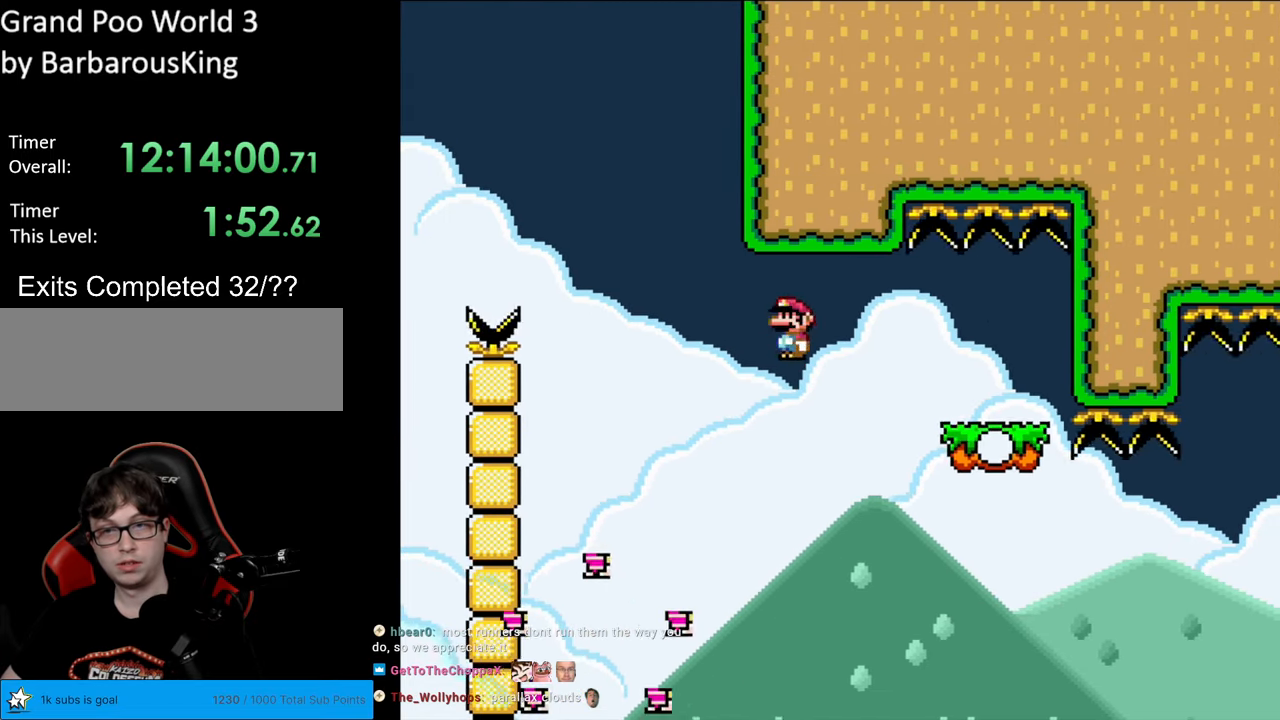
{"buttons": [], "events": [[267, "X", "up"], [500, "DPAD_RIGHT", "up"]]}
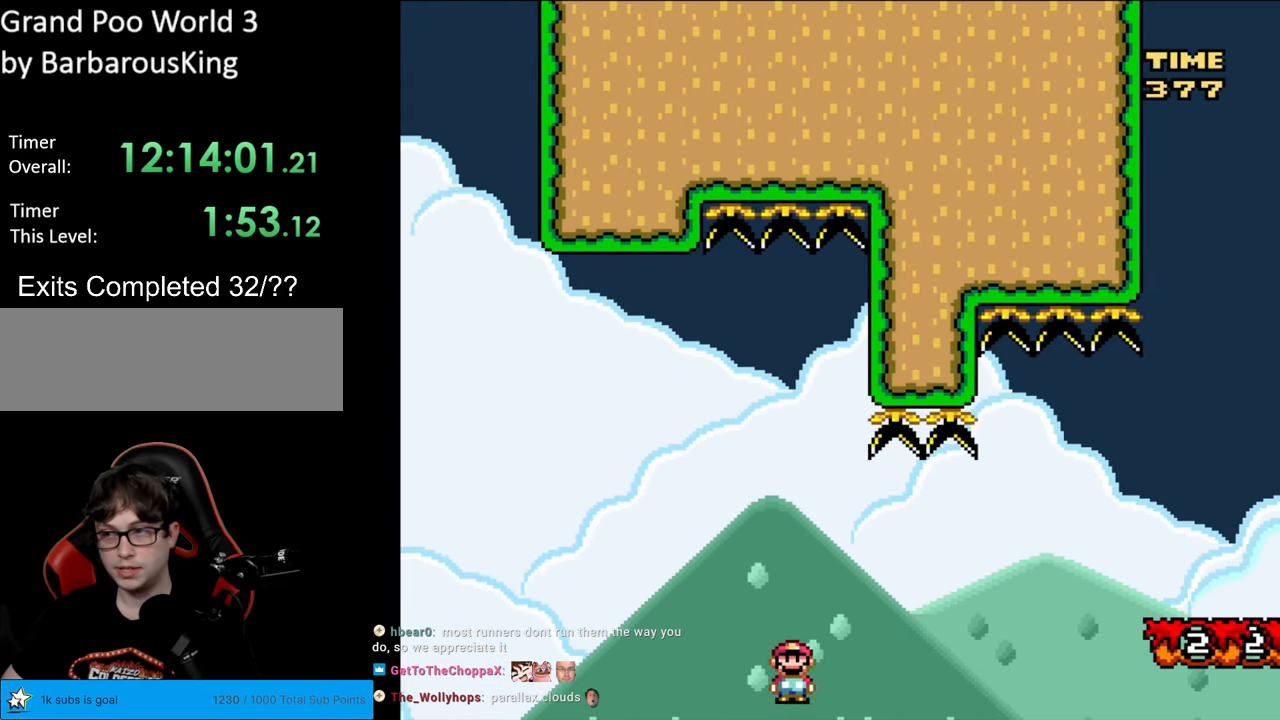
{"buttons": [], "events": []}
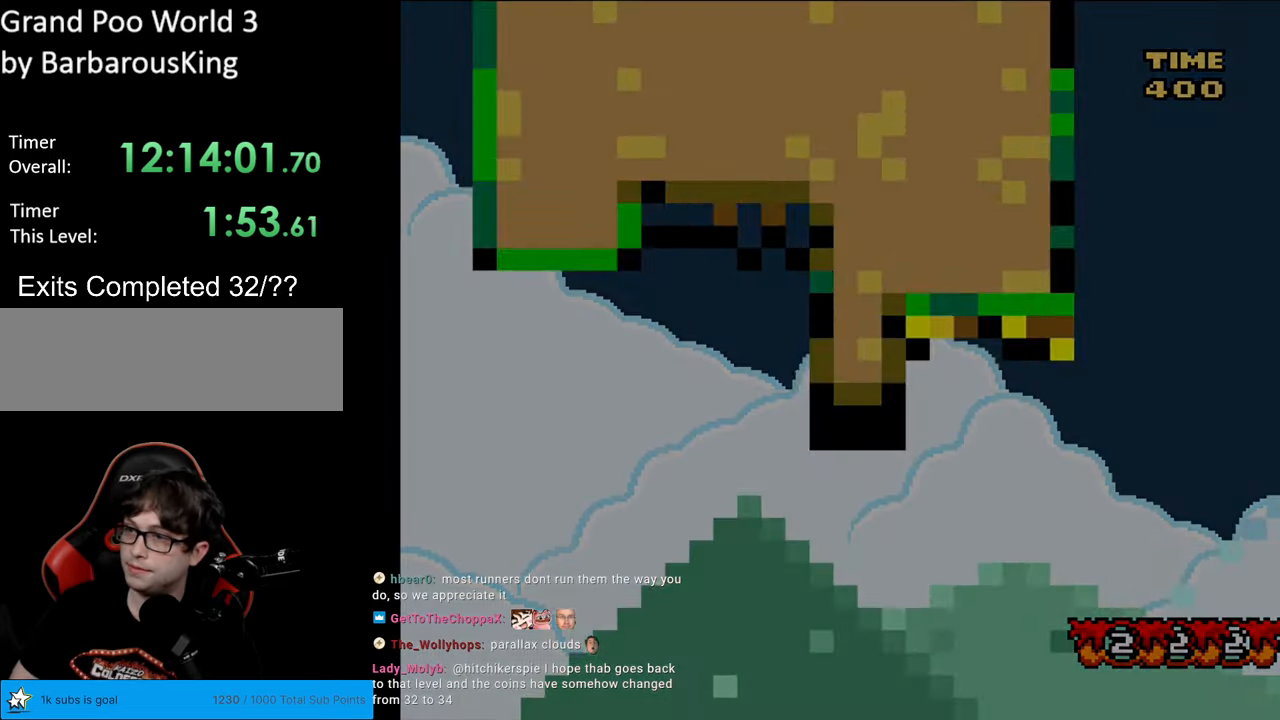
{"buttons": [], "events": []}
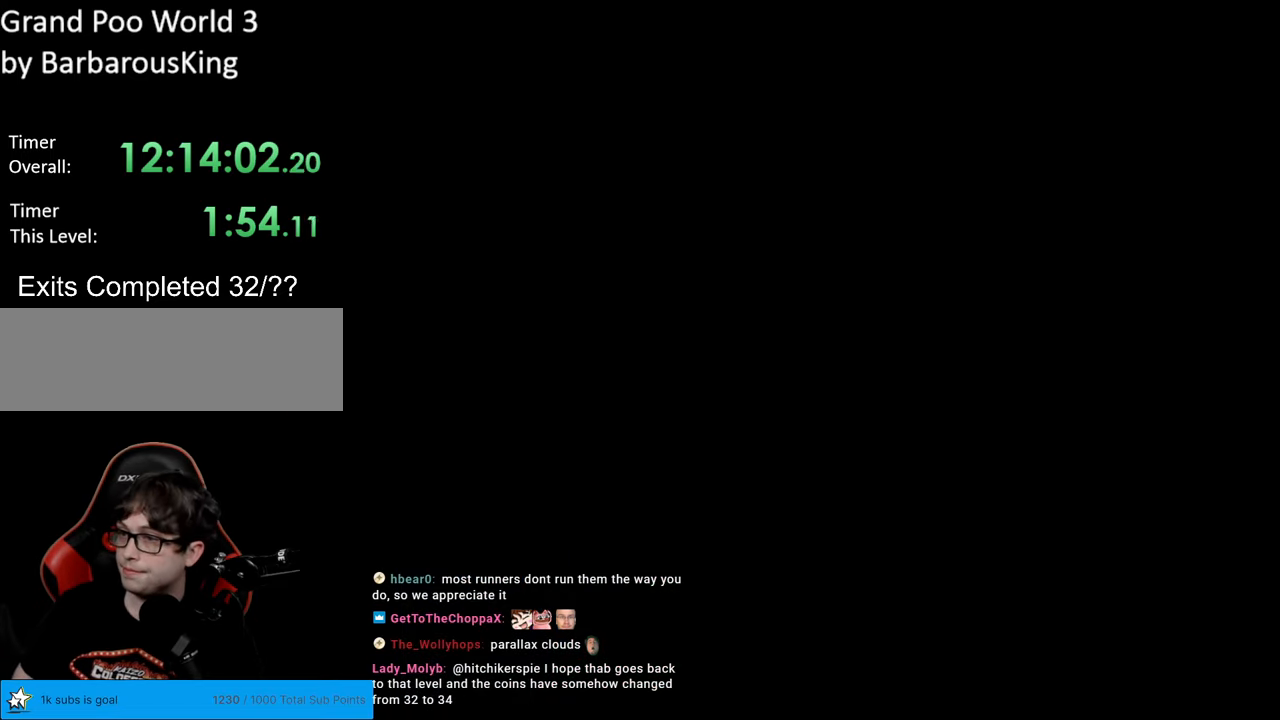
{"buttons": [], "events": []}